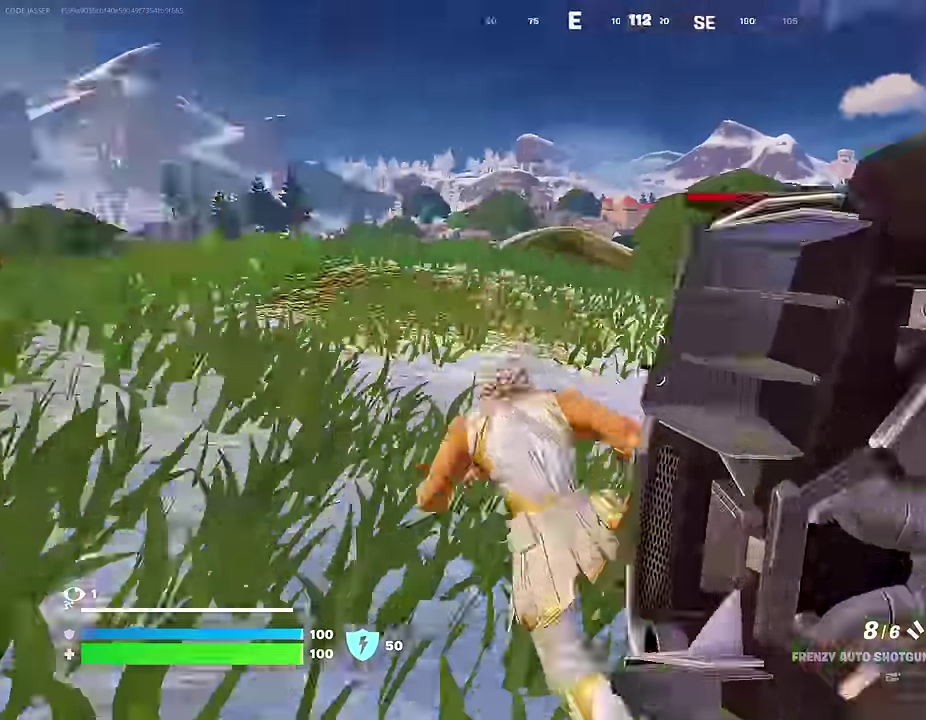
Gameplay with a controller (PlayStation layout); each line is a JSON object with the inputs held at the frame after it (dt_ms = milliseconds from this image to that frame). "events" lists button and stick changes between this image and that frame as [ms after this image, input, new state], when the widget could be followed in between.
{"dt_ms": 700, "buttons": [], "left_stick": "up", "right_stick": "center", "events": [[183, "right_stick", "center"], [200, "CROSS", "down"], [267, "CROSS", "up"], [467, "L1", "down"], [467, "right_stick", "down"], [533, "right_stick", "center"], [550, "L1", "up"], [650, "left_stick", "up"]]}
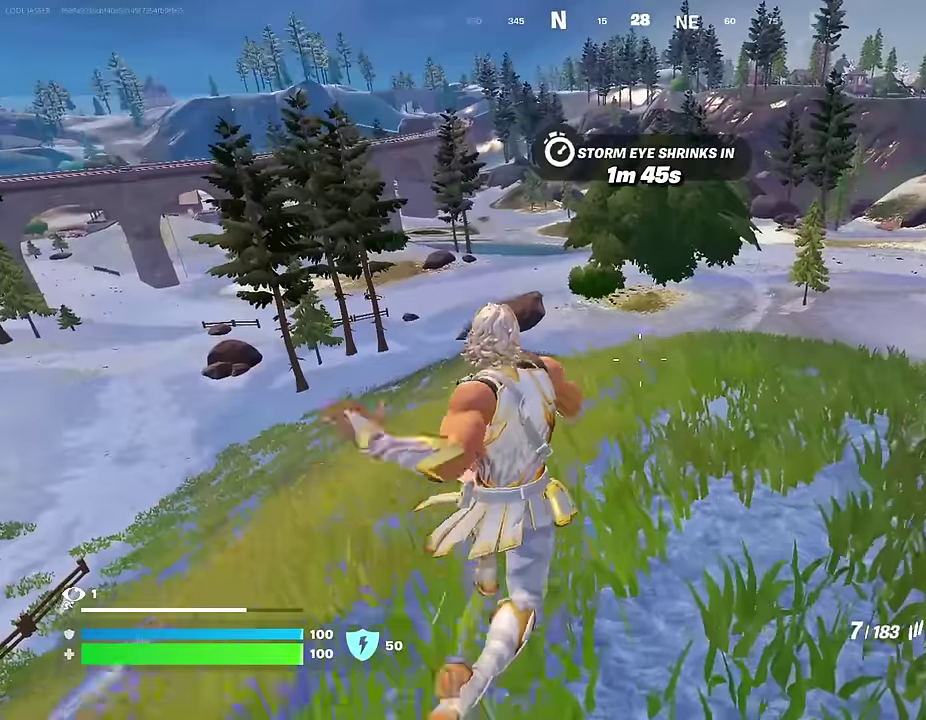
{"dt_ms": 300, "buttons": [], "left_stick": "up-right", "right_stick": "center", "events": [[17, "left_stick", "up-right"]]}
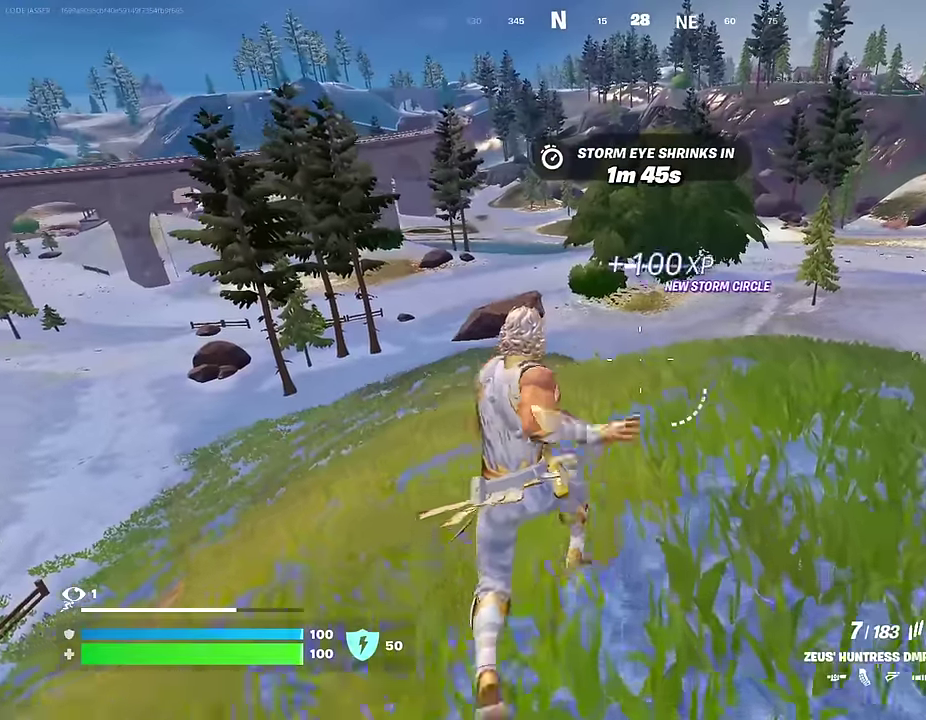
{"dt_ms": 700, "buttons": [], "left_stick": "right", "right_stick": "center", "events": [[283, "right_stick", "right"], [367, "right_stick", "center"], [517, "left_stick", "right"]]}
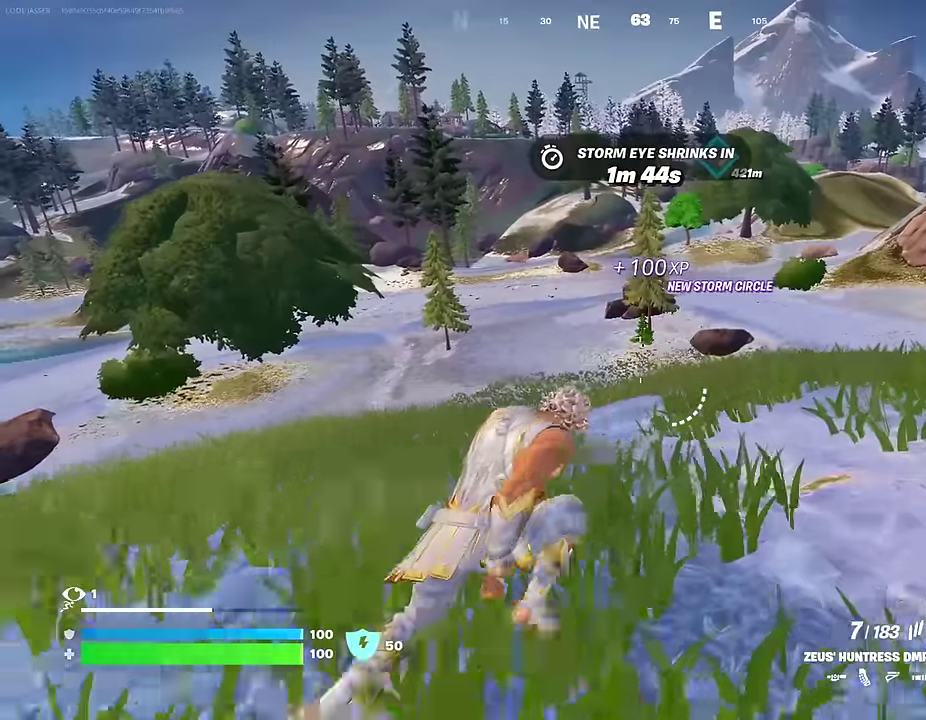
{"dt_ms": 300, "buttons": [], "left_stick": "left", "right_stick": "left", "events": [[167, "left_stick", "center"], [233, "left_stick", "left"], [250, "right_stick", "left"]]}
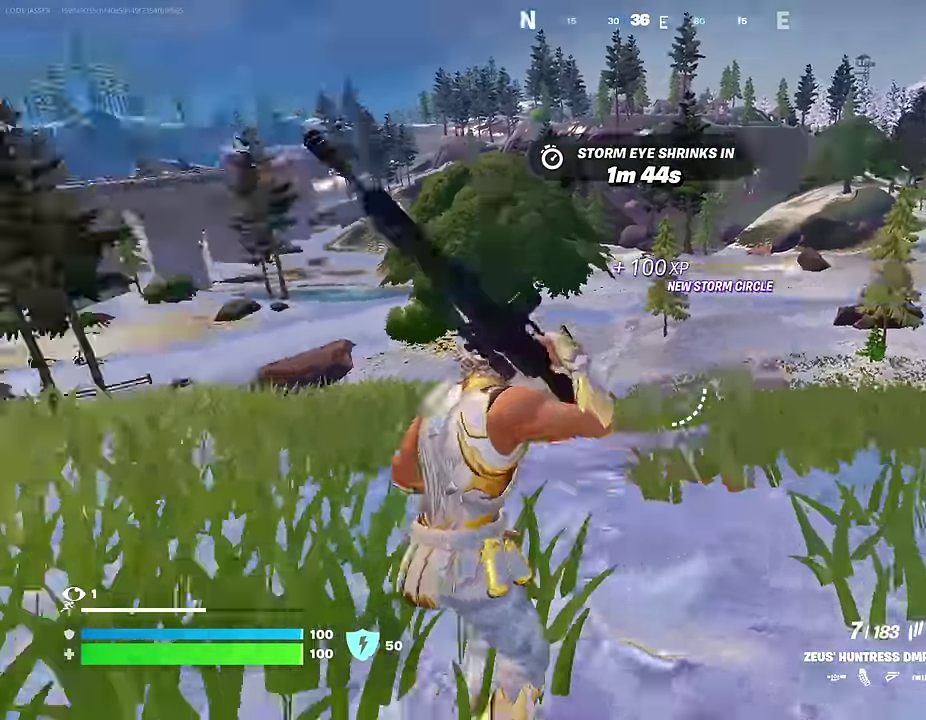
{"dt_ms": 700, "buttons": [], "left_stick": "up-left", "right_stick": "center", "events": [[200, "right_stick", "center"], [300, "CROSS", "down"], [350, "left_stick", "up-left"], [367, "CROSS", "up"]]}
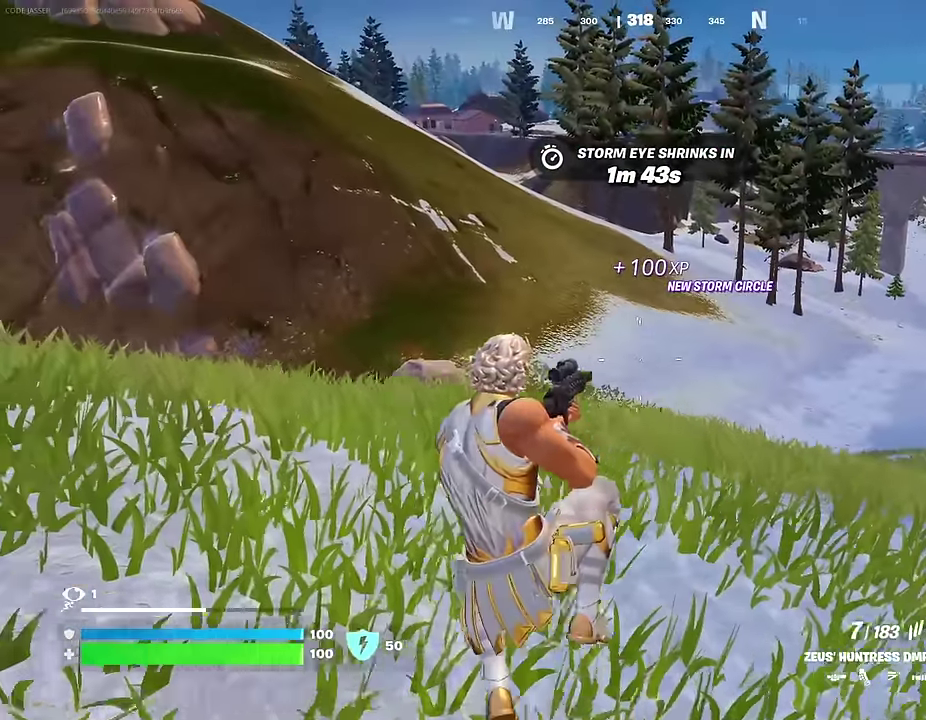
{"dt_ms": 300, "buttons": [], "left_stick": "up-left", "right_stick": "left", "events": [[217, "right_stick", "left"]]}
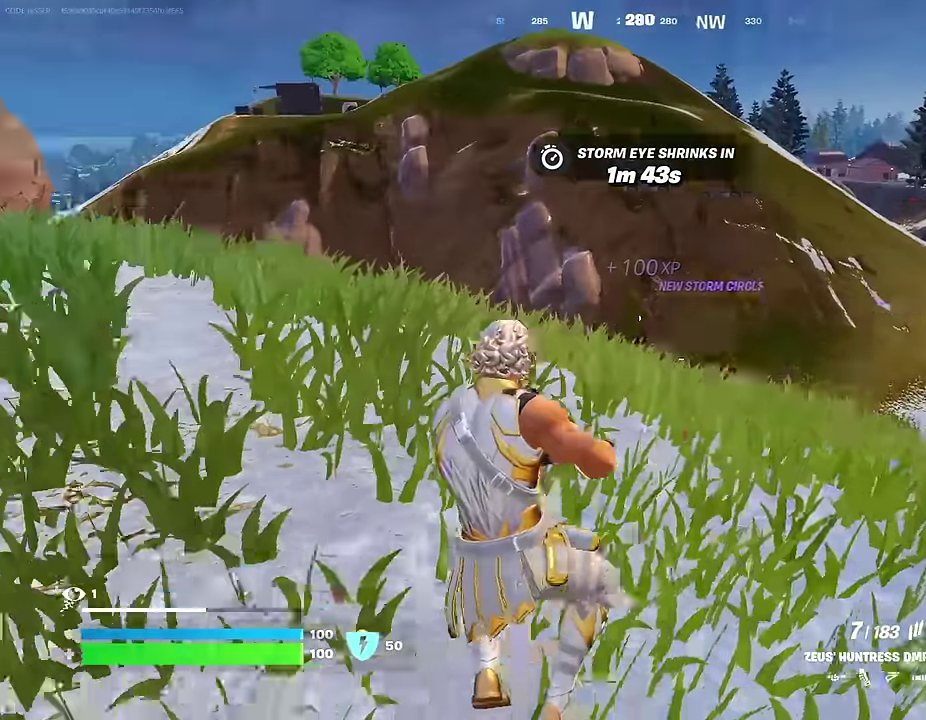
{"dt_ms": 600, "buttons": [], "left_stick": "up", "right_stick": "center", "events": [[33, "right_stick", "center"], [200, "CROSS", "down"], [300, "left_stick", "center"], [333, "CROSS", "up"], [567, "left_stick", "up"]]}
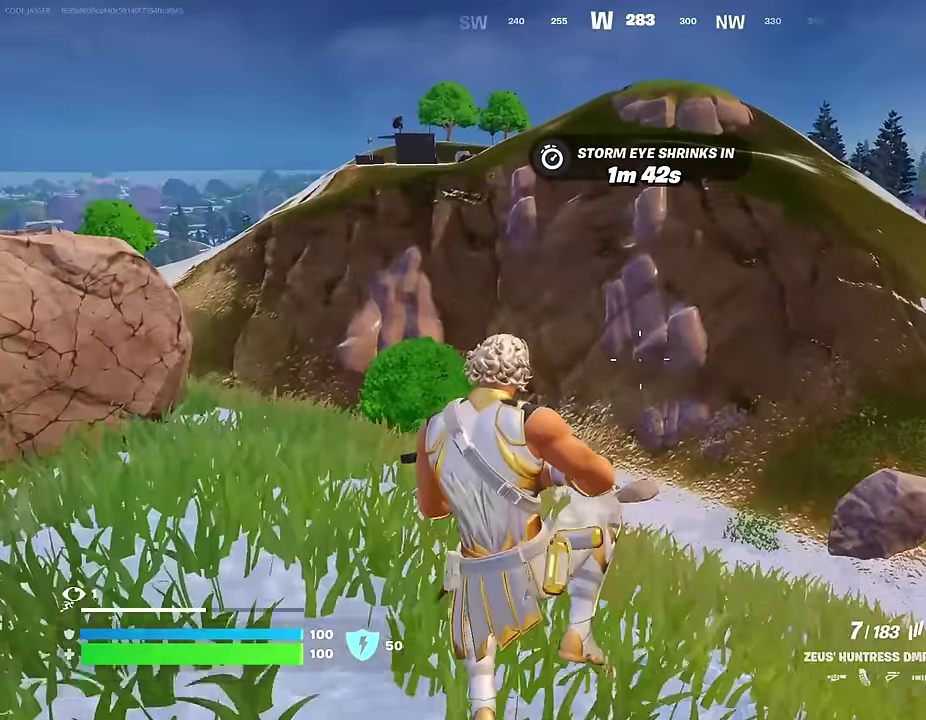
{"dt_ms": 400, "buttons": [], "left_stick": "up", "right_stick": "left", "events": [[400, "right_stick", "left"]]}
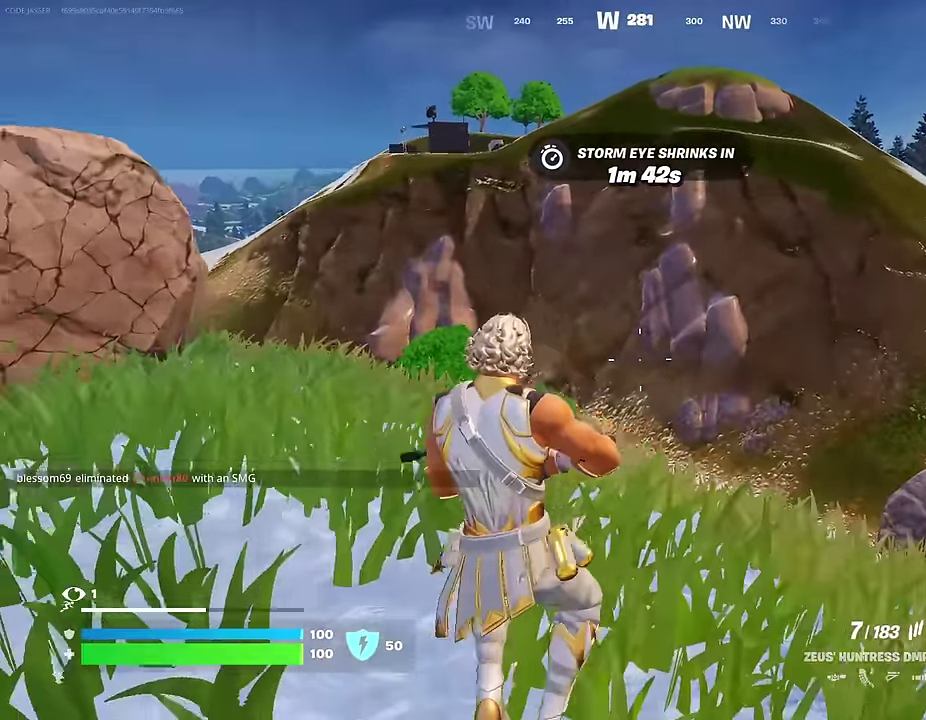
{"dt_ms": 600, "buttons": ["CROSS"], "left_stick": "up", "right_stick": "center"}
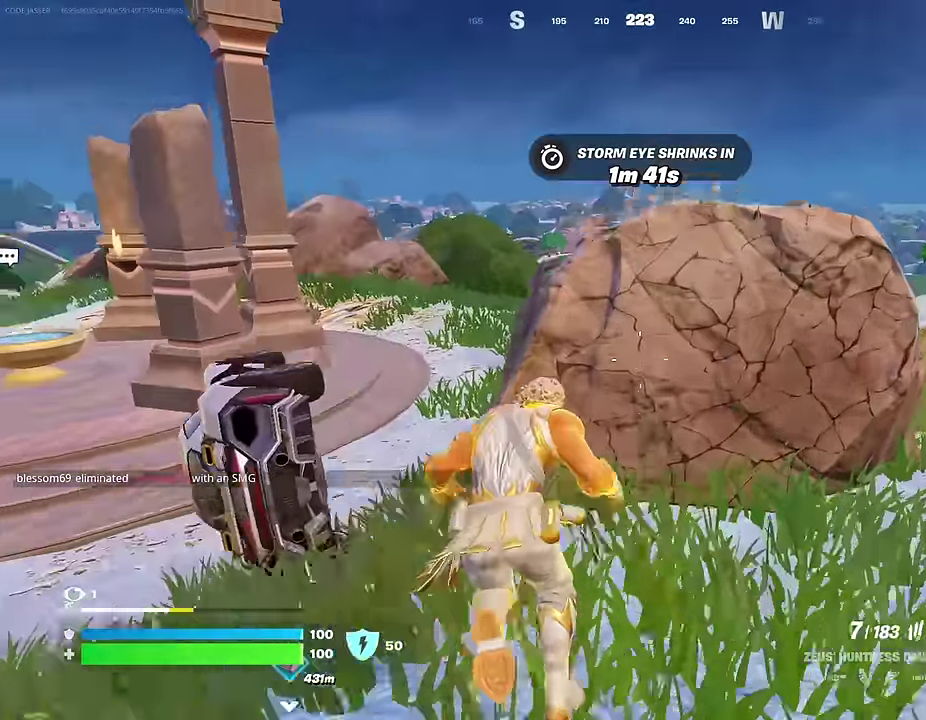
{"dt_ms": 400, "buttons": [], "left_stick": "up", "right_stick": "center", "events": [[33, "CROSS", "up"], [150, "right_stick", "down-right"], [217, "right_stick", "center"]]}
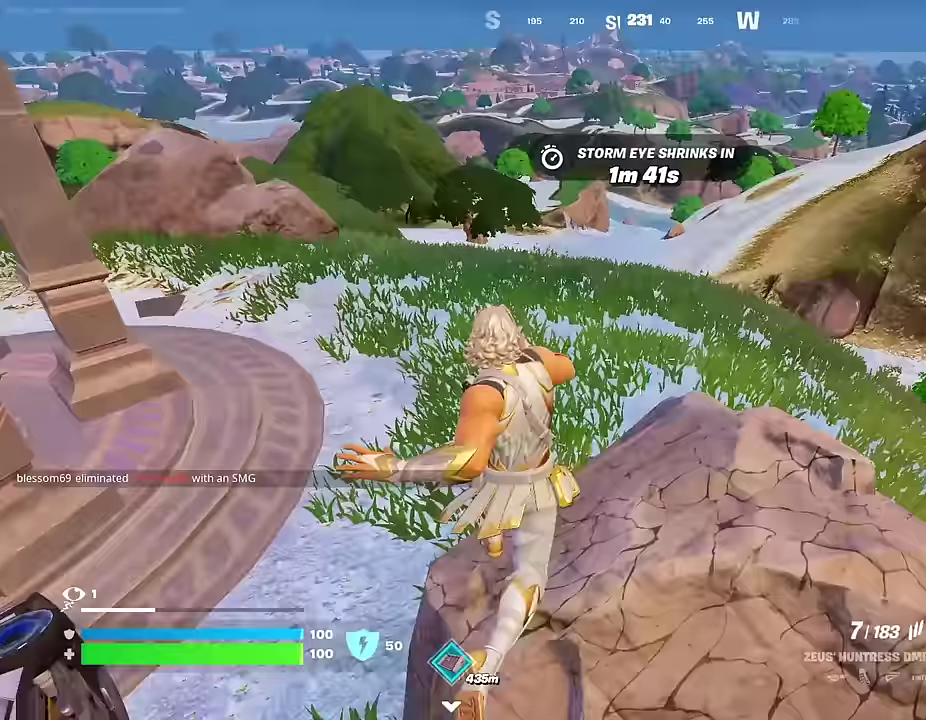
{"dt_ms": 600, "buttons": [], "left_stick": "up", "right_stick": "center", "events": [[50, "right_stick", "up"], [100, "right_stick", "center"]]}
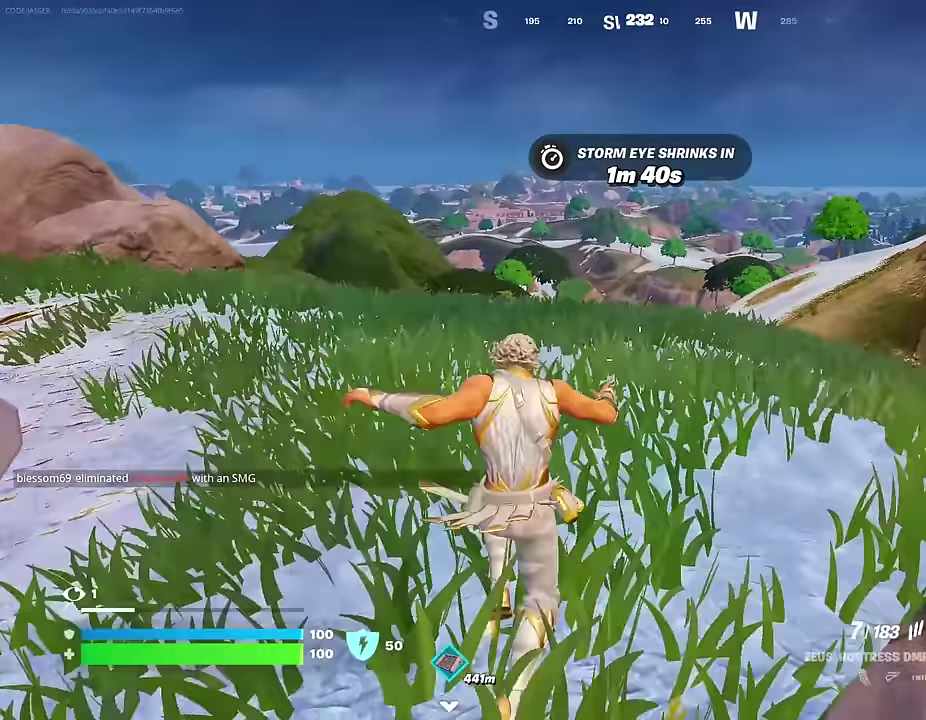
{"dt_ms": 400, "buttons": [], "left_stick": "up-left", "right_stick": "center", "events": [[67, "CROSS", "down"], [117, "left_stick", "up-left"], [150, "CROSS", "up"]]}
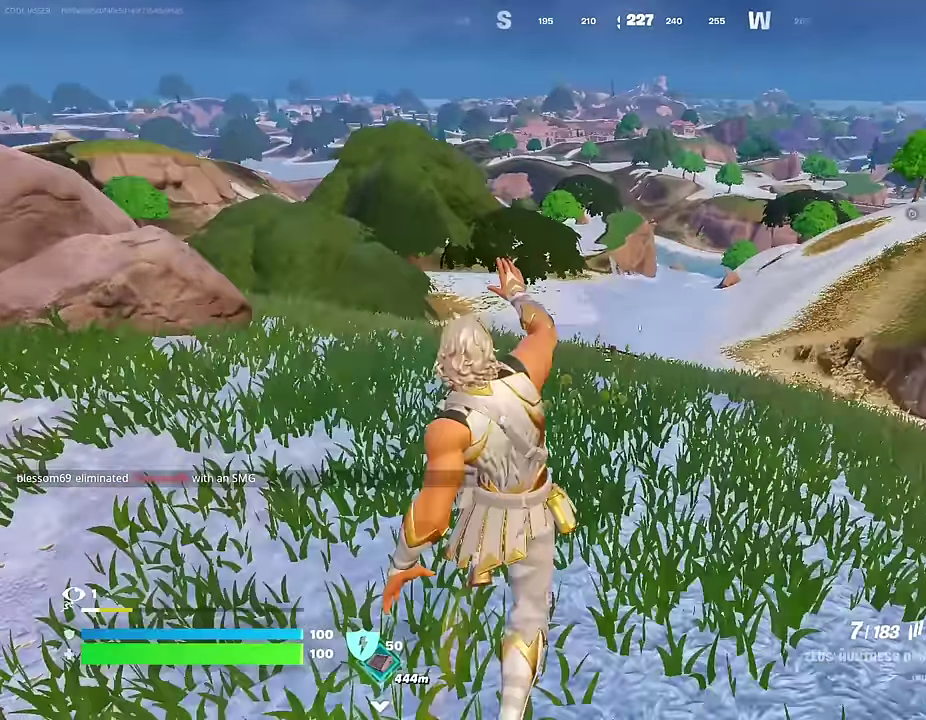
{"dt_ms": 600, "buttons": [], "left_stick": "up", "right_stick": "center", "events": [[467, "left_stick", "up"]]}
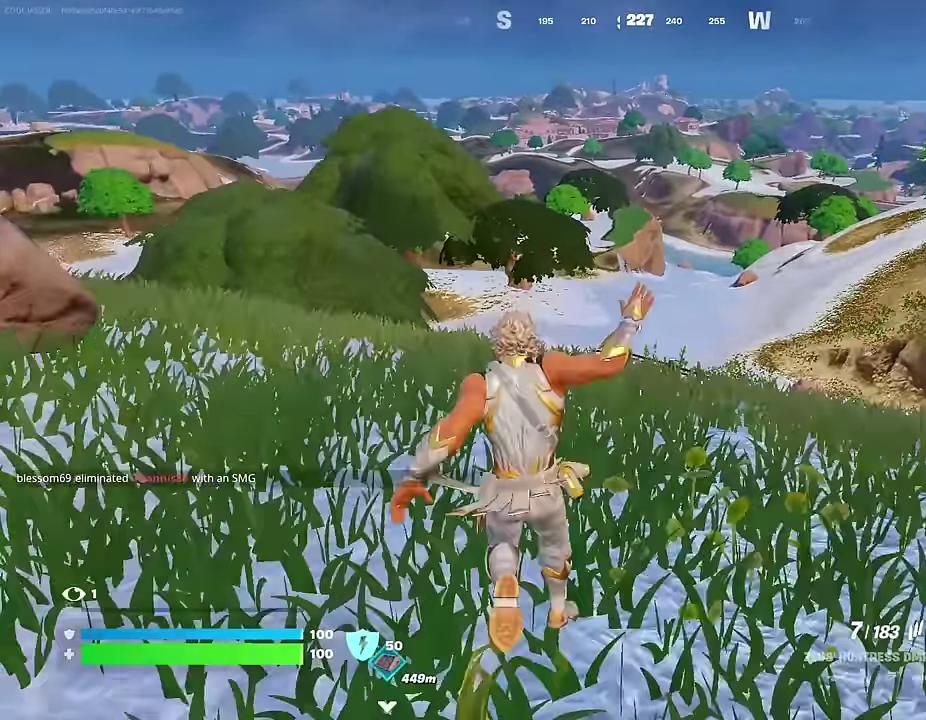
{"dt_ms": 400, "buttons": [], "left_stick": "up", "right_stick": "center", "events": [[33, "right_stick", "left"], [150, "left_stick", "up-right"], [167, "right_stick", "center"], [233, "left_stick", "up"], [267, "CROSS", "down"], [317, "CROSS", "up"]]}